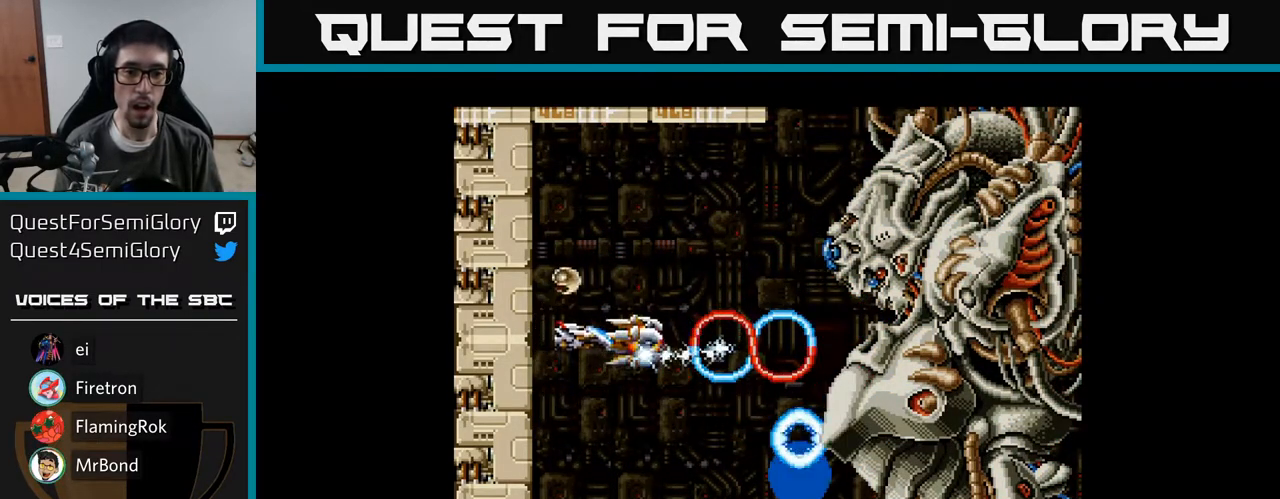
Gameplay with a controller (Xbox layout); each line is a JSON object with the inputs held at the frame after it. "events" lists button and stick changes between this image and that frame as [ms after this image, input, new state], when the widget could be followed in between. Not read: left_stick.
{"buttons": ["A"], "right_stick": "center", "events": [[33, "A", "up"], [83, "DPAD_UP", "up"], [100, "A", "down"], [217, "A", "up"], [267, "A", "down"], [267, "DPAD_RIGHT", "up"], [333, "DPAD_DOWN", "down"], [400, "A", "up"], [450, "A", "down"], [467, "DPAD_DOWN", "up"]]}
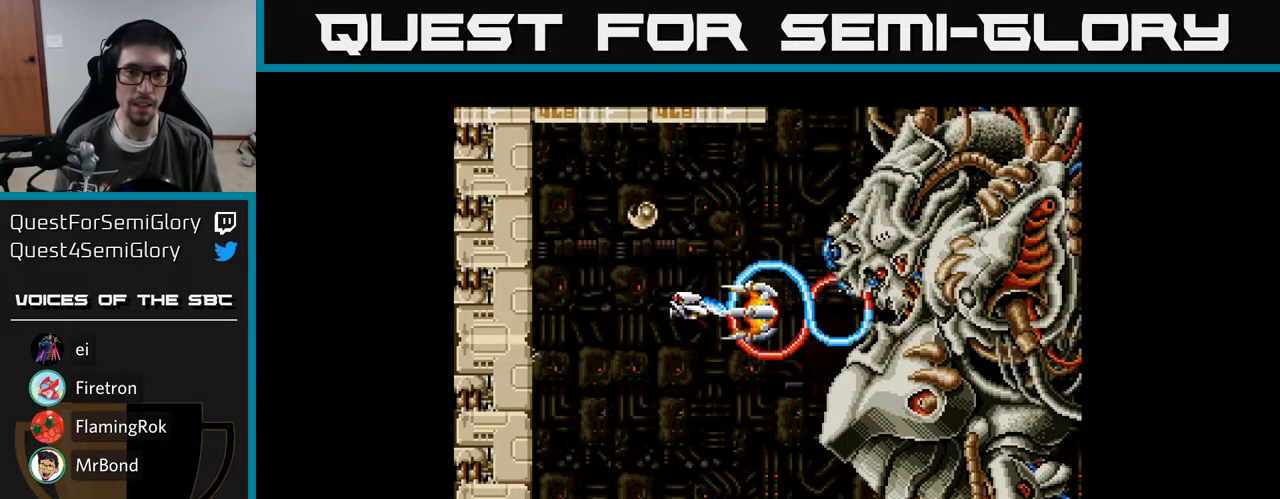
{"buttons": ["A"], "right_stick": "center", "events": [[17, "DPAD_LEFT", "down"], [33, "DPAD_DOWN", "down"], [100, "DPAD_LEFT", "up"], [117, "A", "up"], [167, "A", "down"], [283, "DPAD_DOWN", "up"], [283, "DPAD_LEFT", "down"], [317, "A", "up"], [367, "A", "down"], [383, "DPAD_LEFT", "up"]]}
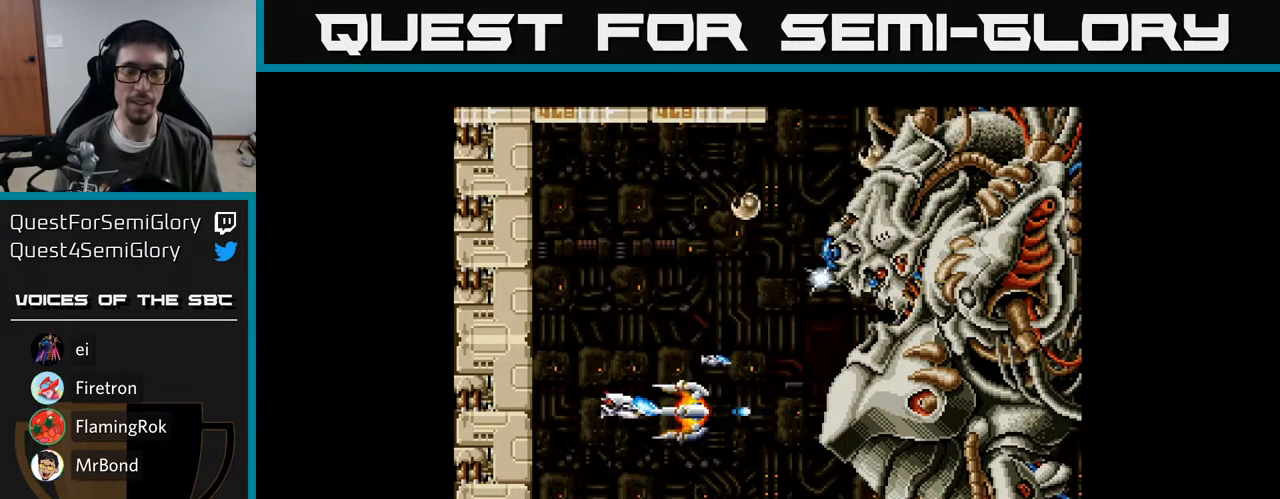
{"buttons": ["DPAD_UP"], "right_stick": "center", "events": [[33, "A", "up"], [100, "A", "down"], [133, "DPAD_LEFT", "down"], [183, "DPAD_DOWN", "down"], [250, "DPAD_LEFT", "up"], [267, "A", "up"], [333, "A", "down"], [350, "DPAD_DOWN", "up"], [417, "DPAD_LEFT", "down"], [417, "DPAD_UP", "down"], [483, "A", "up"], [483, "DPAD_LEFT", "up"]]}
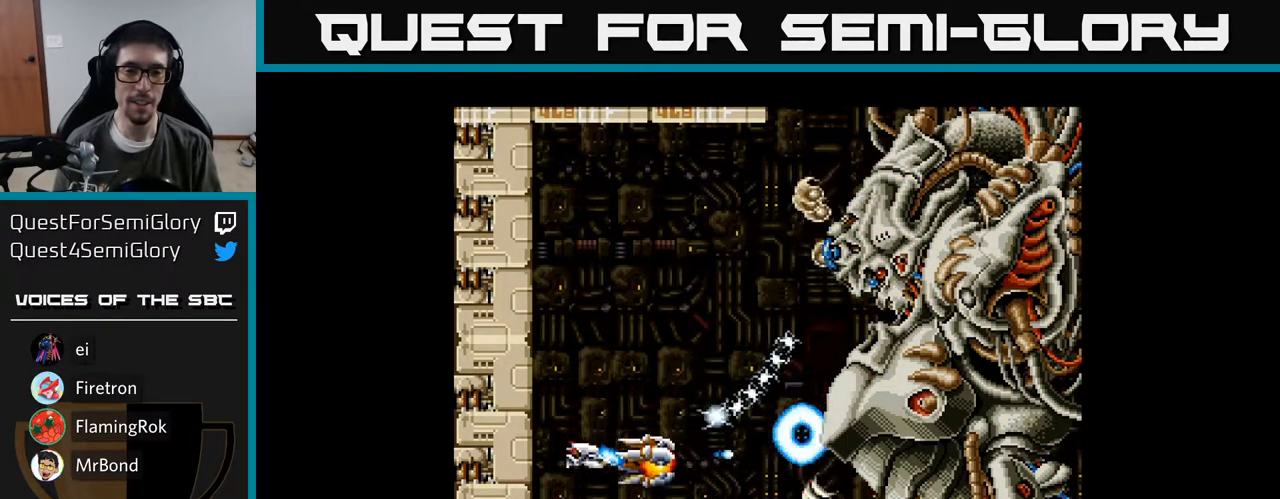
{"buttons": ["A"], "right_stick": "center", "events": [[33, "A", "down"], [150, "A", "up"], [200, "A", "down"], [350, "A", "up"], [400, "A", "down"], [433, "DPAD_UP", "up"], [450, "DPAD_RIGHT", "down"], [500, "DPAD_RIGHT", "up"]]}
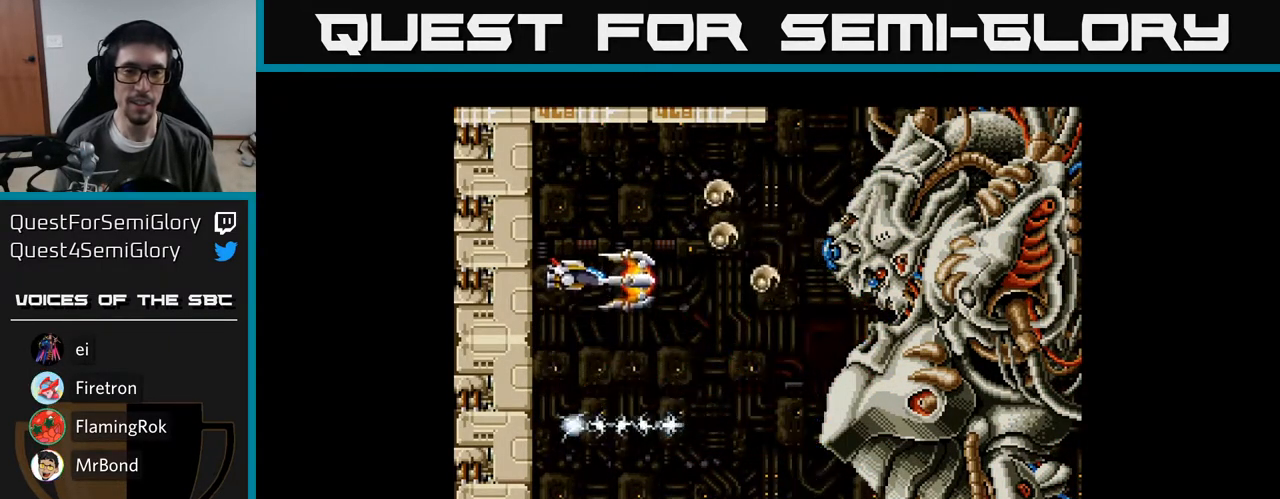
{"buttons": ["A", "DPAD_DOWN", "DPAD_RIGHT"], "right_stick": "center", "events": [[67, "A", "up"], [100, "A", "down"], [133, "DPAD_DOWN", "down"], [233, "A", "up"], [267, "DPAD_RIGHT", "down"], [283, "A", "down"], [367, "DPAD_RIGHT", "up"], [433, "A", "up"], [500, "A", "down"], [500, "DPAD_RIGHT", "down"]]}
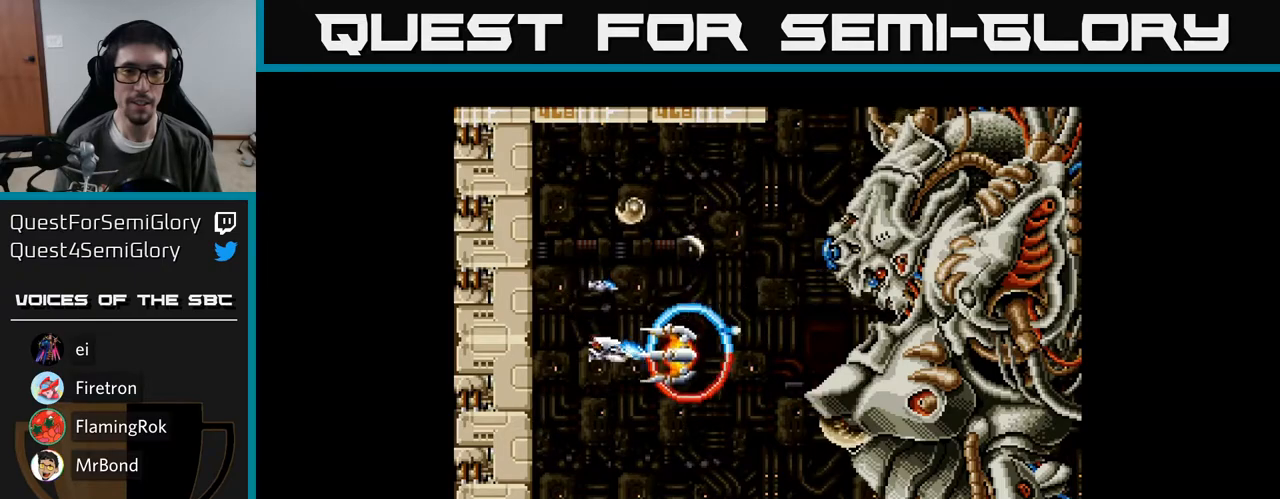
{"buttons": ["A", "DPAD_LEFT"], "right_stick": "center", "events": [[50, "DPAD_DOWN", "up"], [167, "A", "up"], [167, "DPAD_RIGHT", "up"], [200, "A", "down"], [350, "A", "up"], [383, "A", "down"], [483, "DPAD_LEFT", "down"]]}
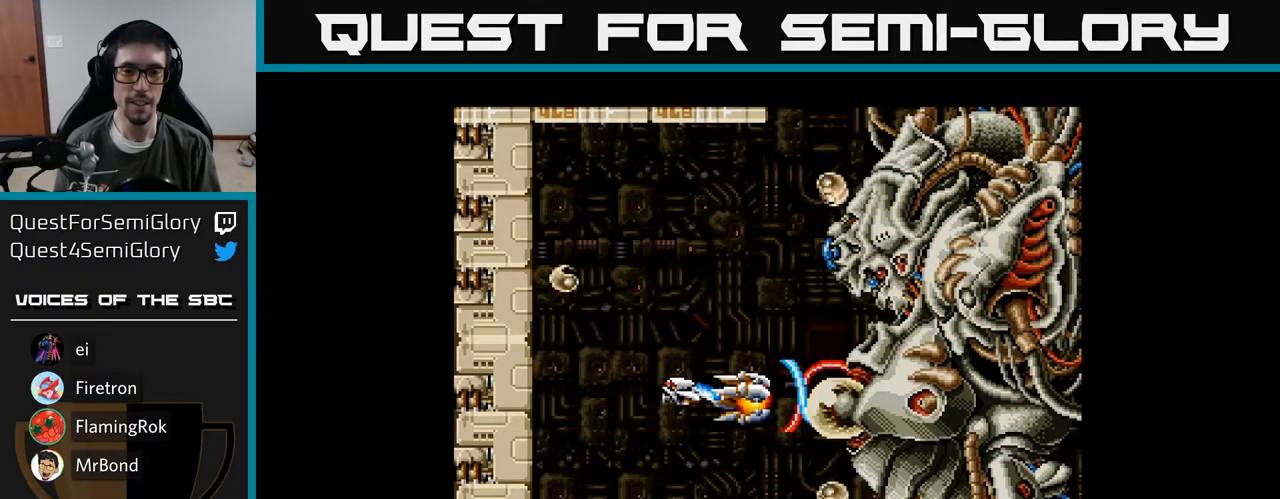
{"buttons": ["DPAD_UP"], "right_stick": "center", "events": [[17, "A", "up"], [67, "A", "down"], [117, "DPAD_LEFT", "up"], [150, "A", "up"], [217, "A", "down"], [300, "A", "up"], [333, "DPAD_UP", "down"], [350, "DPAD_LEFT", "down"], [367, "A", "down"], [433, "DPAD_LEFT", "up"], [483, "A", "up"]]}
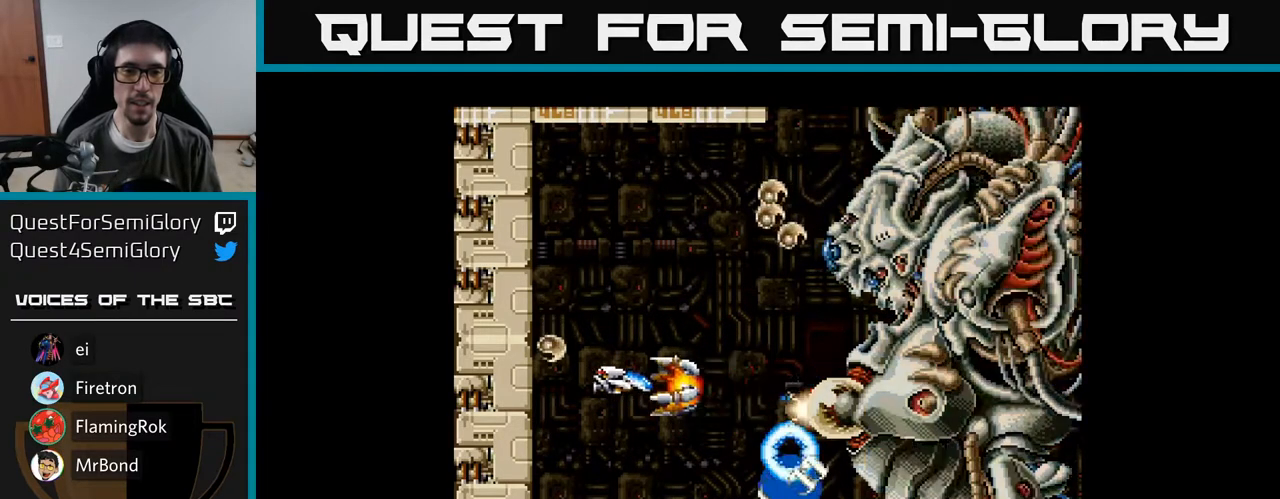
{"buttons": ["A"], "right_stick": "center", "events": [[17, "A", "down"], [150, "A", "up"], [200, "A", "down"], [333, "DPAD_LEFT", "down"], [367, "A", "up"], [400, "A", "down"], [500, "DPAD_LEFT", "up"], [500, "DPAD_UP", "up"]]}
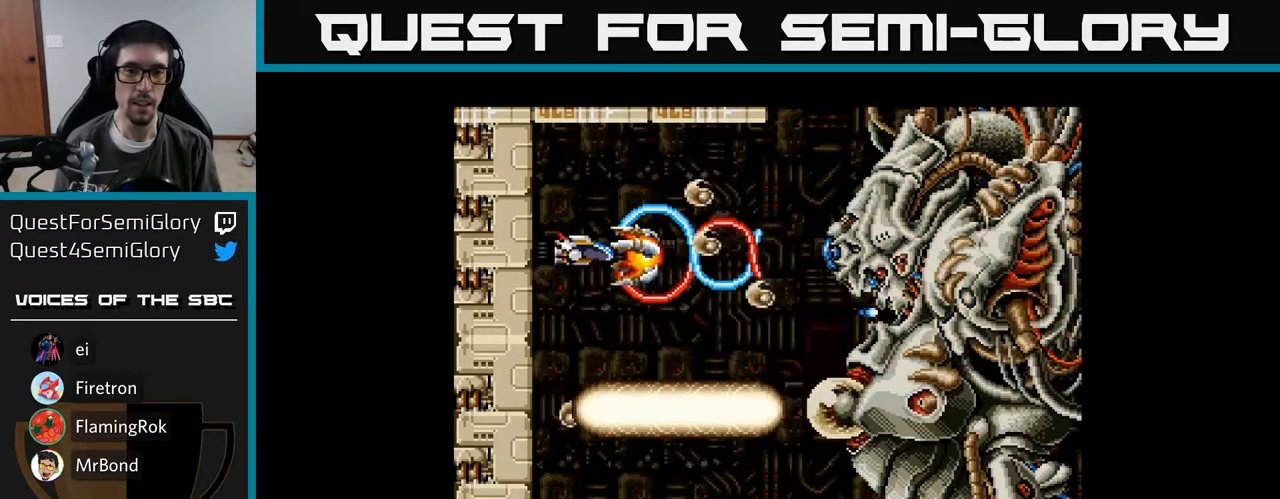
{"buttons": ["A", "DPAD_RIGHT"], "right_stick": "center", "events": [[33, "A", "up"], [83, "A", "down"], [83, "DPAD_DOWN", "down"], [200, "A", "up"], [267, "A", "down"], [300, "DPAD_DOWN", "up"], [383, "A", "up"], [417, "DPAD_RIGHT", "down"], [450, "A", "down"]]}
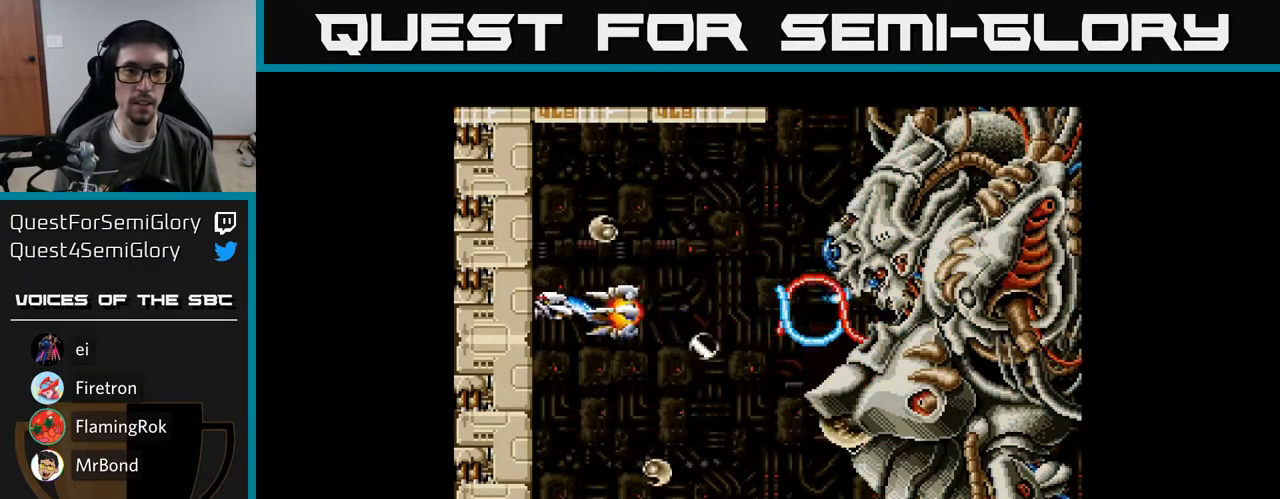
{"buttons": ["A"], "right_stick": "center", "events": [[83, "A", "up"], [117, "A", "down"], [250, "A", "up"], [250, "DPAD_DOWN", "down"], [283, "DPAD_RIGHT", "up"], [317, "A", "down"], [450, "A", "up"], [467, "DPAD_DOWN", "up"], [483, "A", "down"]]}
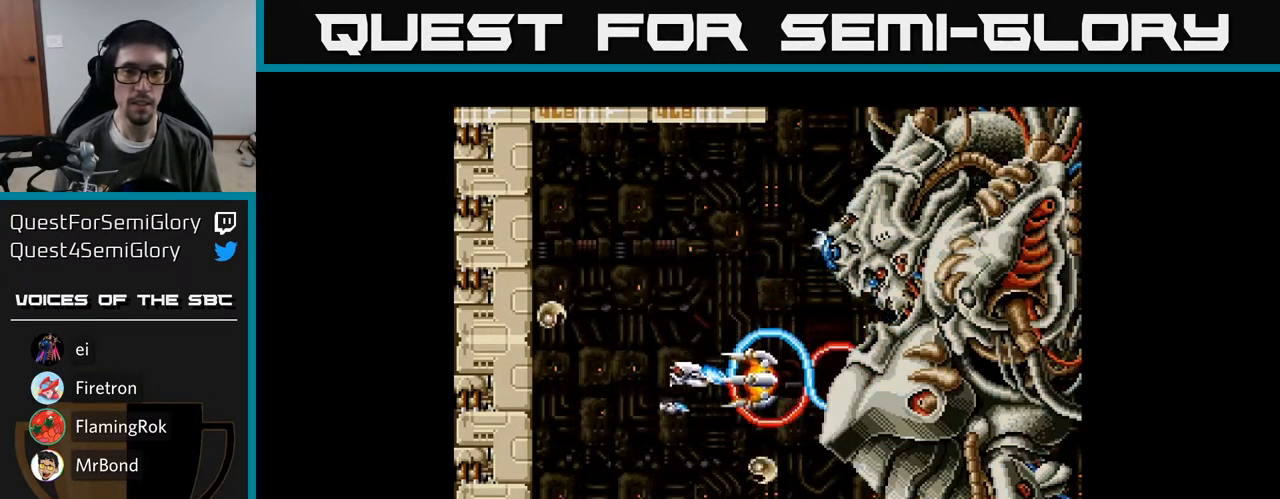
{"buttons": ["A"], "right_stick": "center", "events": [[133, "DPAD_LEFT", "down"], [150, "A", "up"], [183, "A", "down"], [317, "DPAD_LEFT", "up"], [333, "A", "up"], [367, "A", "down"]]}
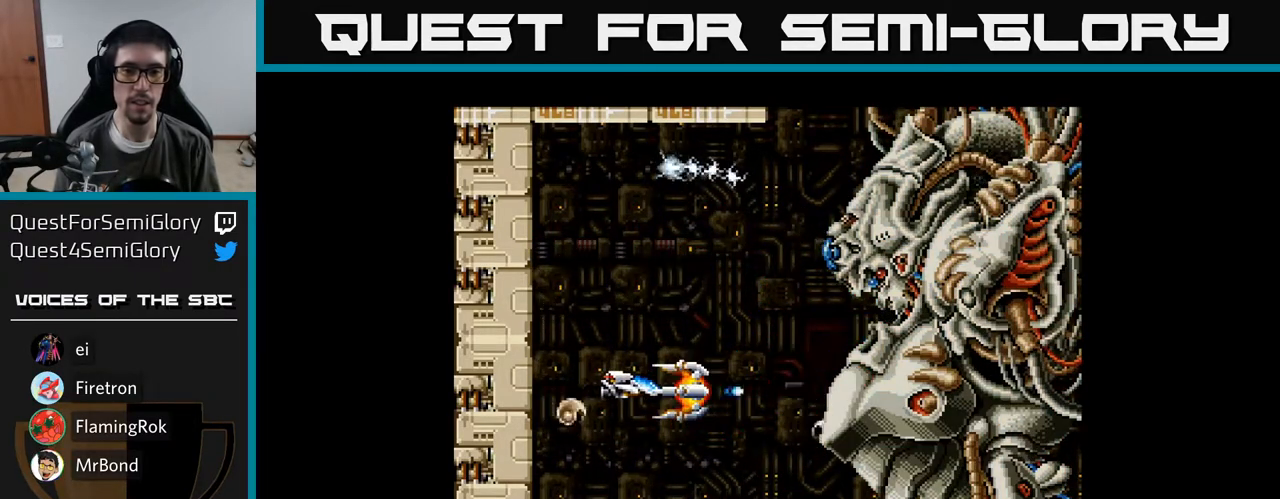
{"buttons": ["A"], "right_stick": "center", "events": [[17, "A", "up"], [33, "DPAD_UP", "down"], [67, "A", "down"], [167, "DPAD_UP", "up"], [200, "A", "up"], [217, "DPAD_DOWN", "down"], [267, "A", "down"], [317, "DPAD_DOWN", "up"], [400, "A", "up"], [450, "A", "down"]]}
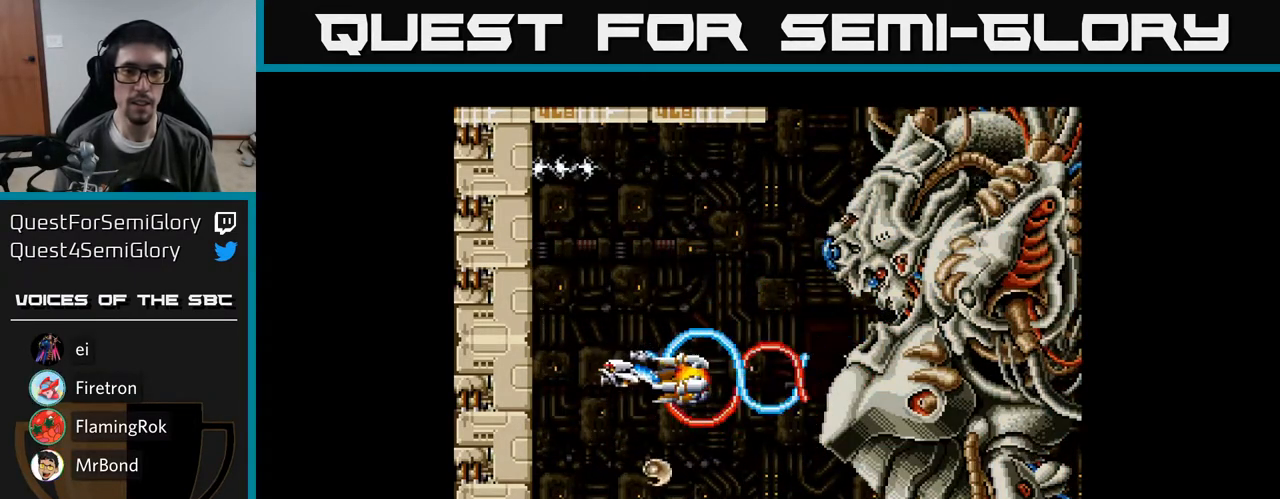
{"buttons": ["A"], "right_stick": "center", "events": [[83, "A", "up"], [133, "A", "down"], [300, "A", "up"], [317, "DPAD_LEFT", "down"], [333, "A", "down"], [400, "DPAD_LEFT", "up"]]}
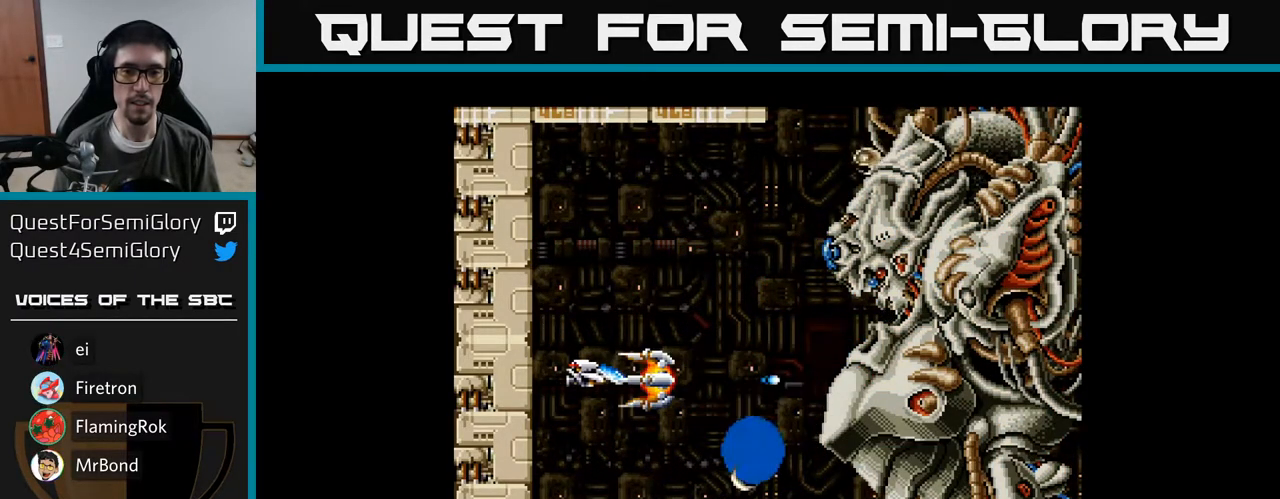
{"buttons": ["A", "DPAD_UP", "DPAD_LEFT"], "right_stick": "center", "events": [[17, "A", "up"], [83, "A", "down"], [167, "DPAD_DOWN", "down"], [233, "A", "up"], [250, "DPAD_DOWN", "up"], [283, "A", "down"], [450, "A", "up"], [467, "DPAD_LEFT", "down"], [467, "DPAD_UP", "down"], [500, "A", "down"]]}
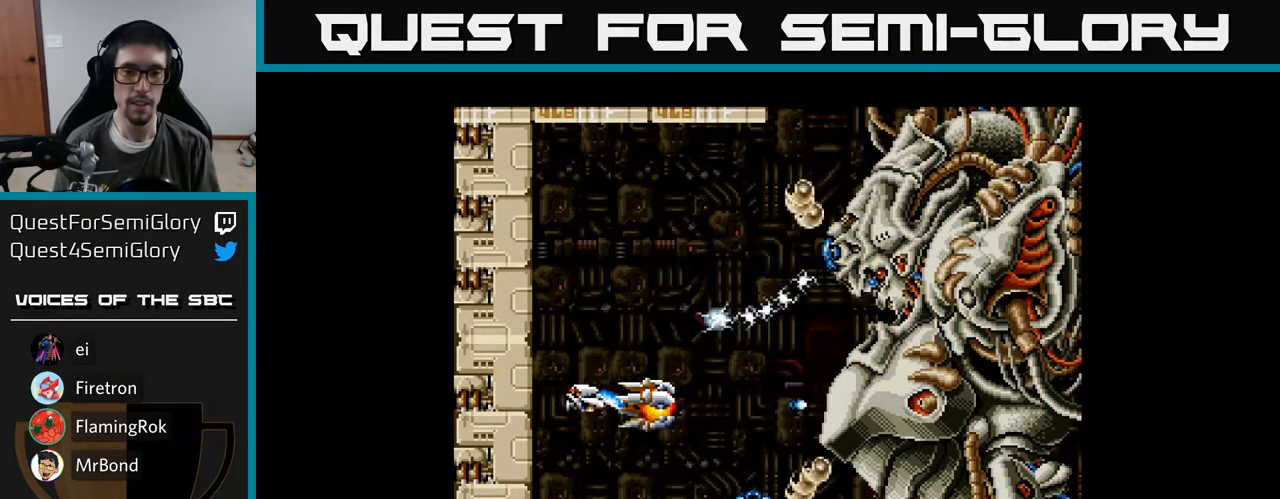
{"buttons": ["A"], "right_stick": "center"}
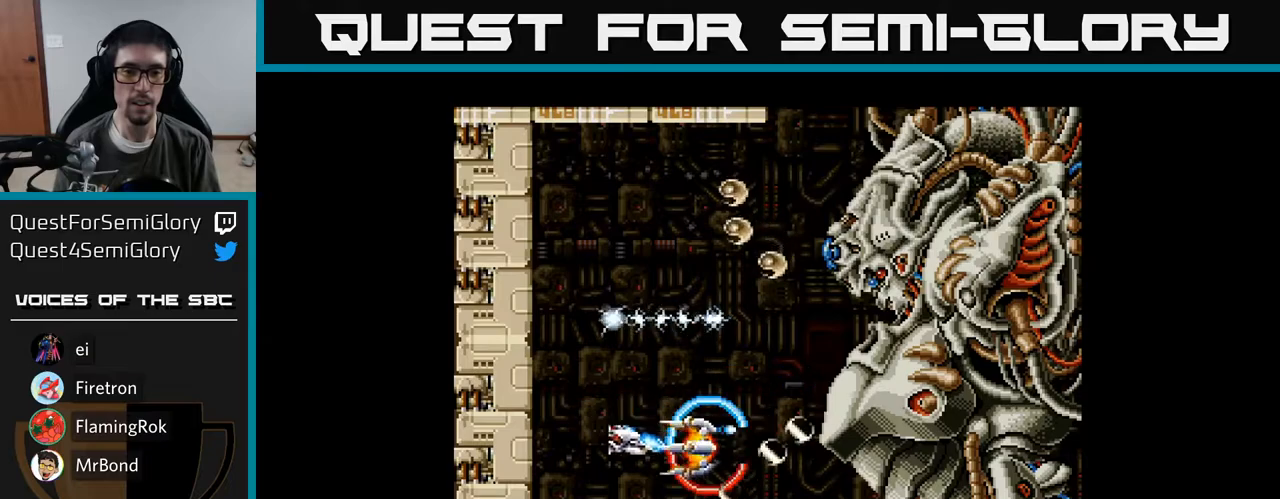
{"buttons": ["A"], "right_stick": "center", "events": [[17, "A", "up"], [50, "A", "down"], [183, "DPAD_UP", "down"], [200, "A", "up"], [250, "A", "down"], [350, "DPAD_UP", "up"], [400, "A", "up"], [433, "A", "down"]]}
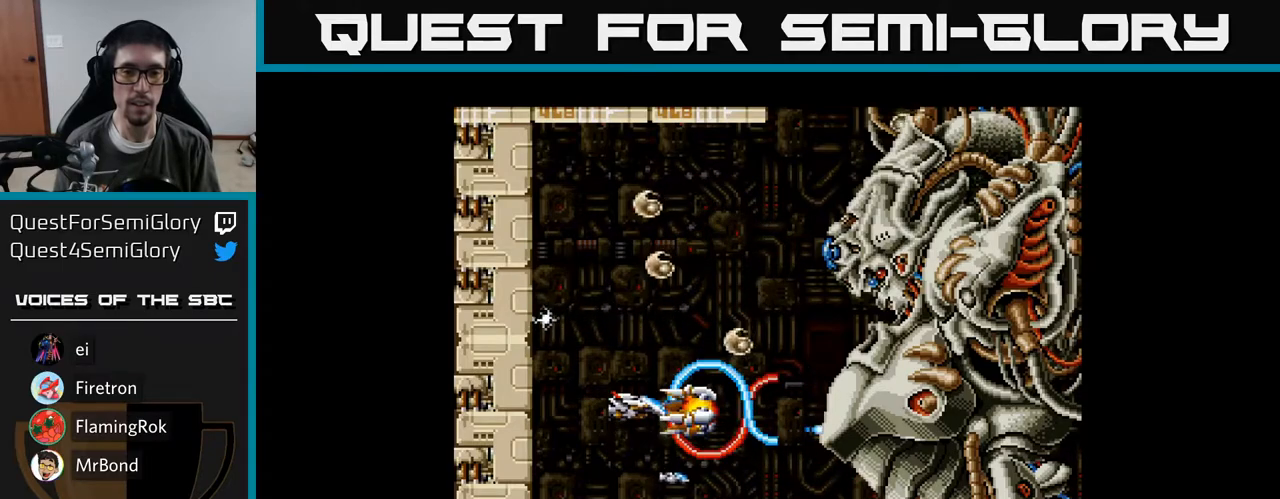
{"buttons": ["A"], "right_stick": "center", "events": [[17, "DPAD_UP", "down"], [67, "DPAD_UP", "up"], [100, "A", "up"], [133, "A", "down"], [167, "DPAD_DOWN", "down"], [267, "A", "up"], [267, "DPAD_DOWN", "up"], [300, "A", "down"], [433, "A", "up"], [467, "A", "down"]]}
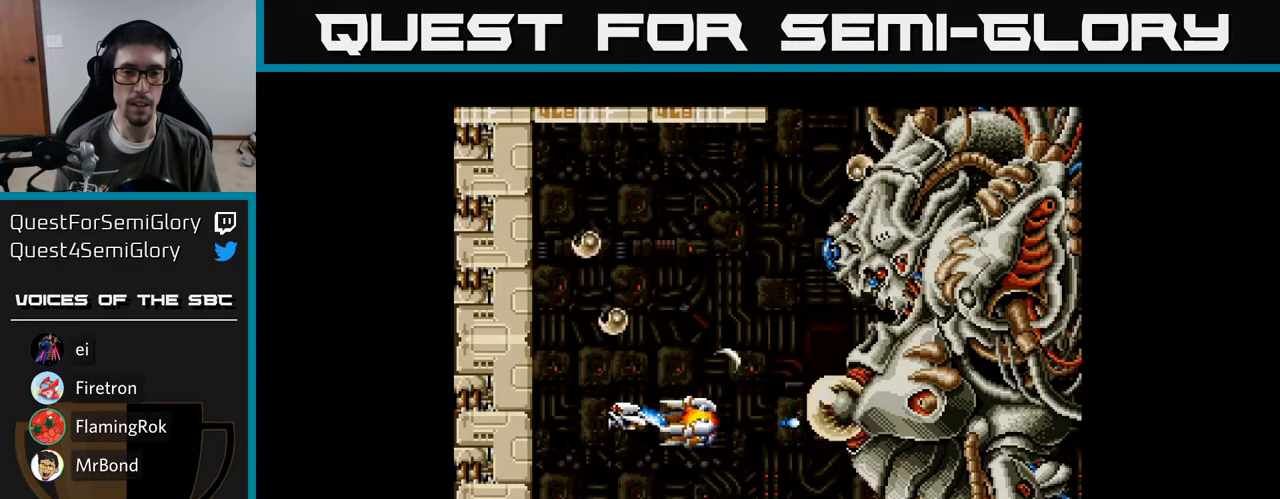
{"buttons": ["A"], "right_stick": "center", "events": [[100, "A", "up"], [117, "DPAD_RIGHT", "down"], [133, "A", "down"], [250, "DPAD_RIGHT", "up"], [267, "A", "up"], [283, "DPAD_UP", "down"], [317, "A", "down"], [433, "A", "up"], [450, "DPAD_UP", "up"], [483, "A", "down"]]}
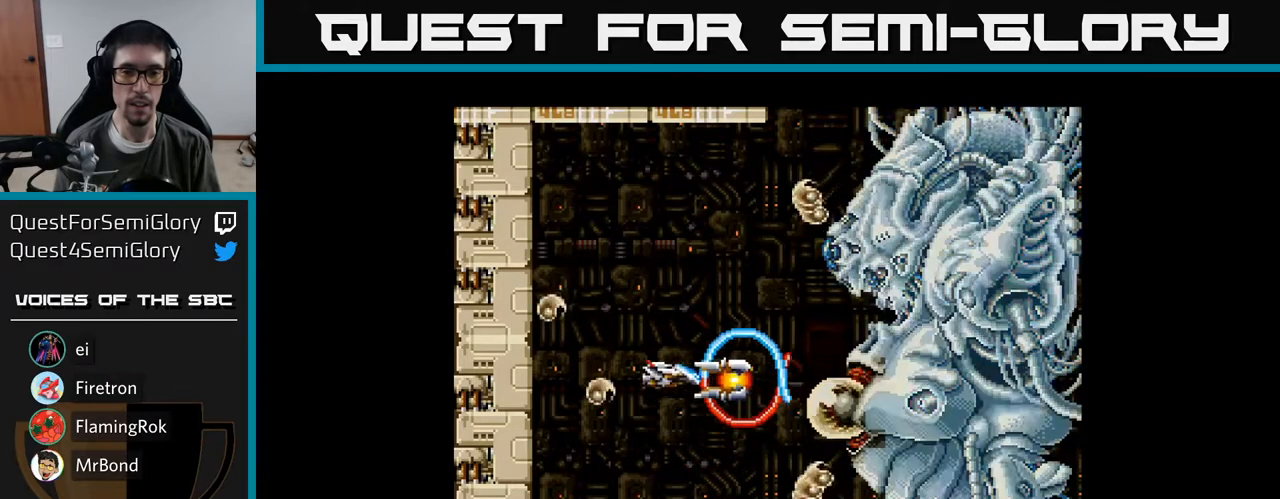
{"buttons": ["A", "DPAD_UP", "DPAD_LEFT"], "right_stick": "center", "events": [[100, "A", "up"], [150, "A", "down"], [200, "DPAD_LEFT", "down"], [267, "A", "up"], [283, "DPAD_LEFT", "up"], [333, "A", "down"], [450, "A", "up"], [467, "DPAD_UP", "down"], [483, "DPAD_LEFT", "down"], [500, "A", "down"]]}
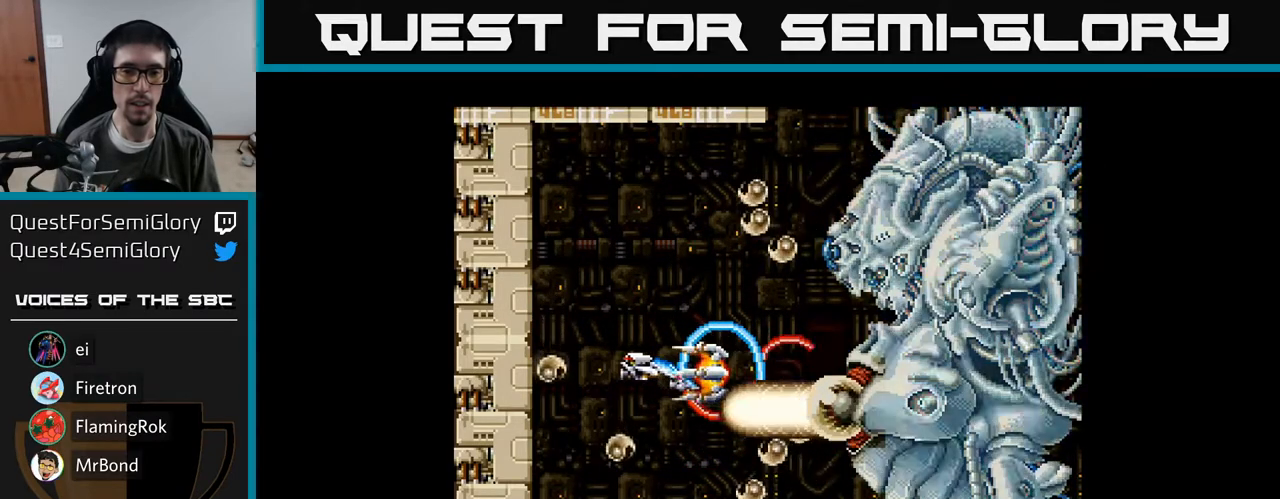
{"buttons": [], "right_stick": "center", "events": [[150, "A", "up"], [183, "A", "down"], [217, "DPAD_LEFT", "up"], [283, "A", "up"], [350, "A", "down"], [417, "DPAD_UP", "up"], [483, "A", "up"]]}
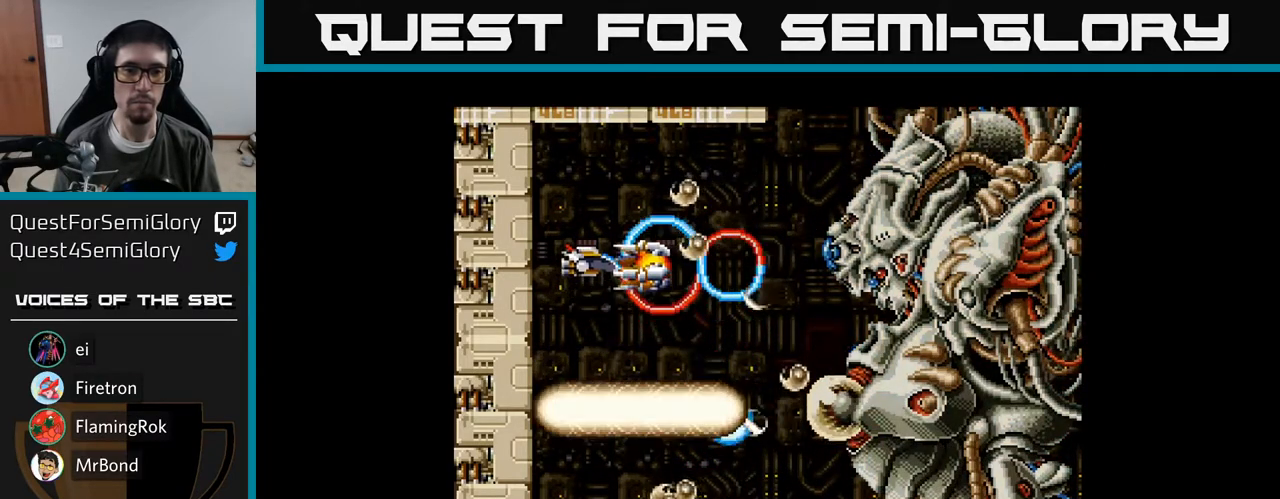
{"buttons": ["A", "DPAD_DOWN", "DPAD_RIGHT"], "right_stick": "center", "events": [[33, "A", "down"], [150, "DPAD_DOWN", "down"], [167, "A", "up"], [217, "A", "down"], [300, "DPAD_DOWN", "up"], [367, "A", "up"], [417, "A", "down"], [467, "DPAD_DOWN", "down"], [483, "DPAD_RIGHT", "down"]]}
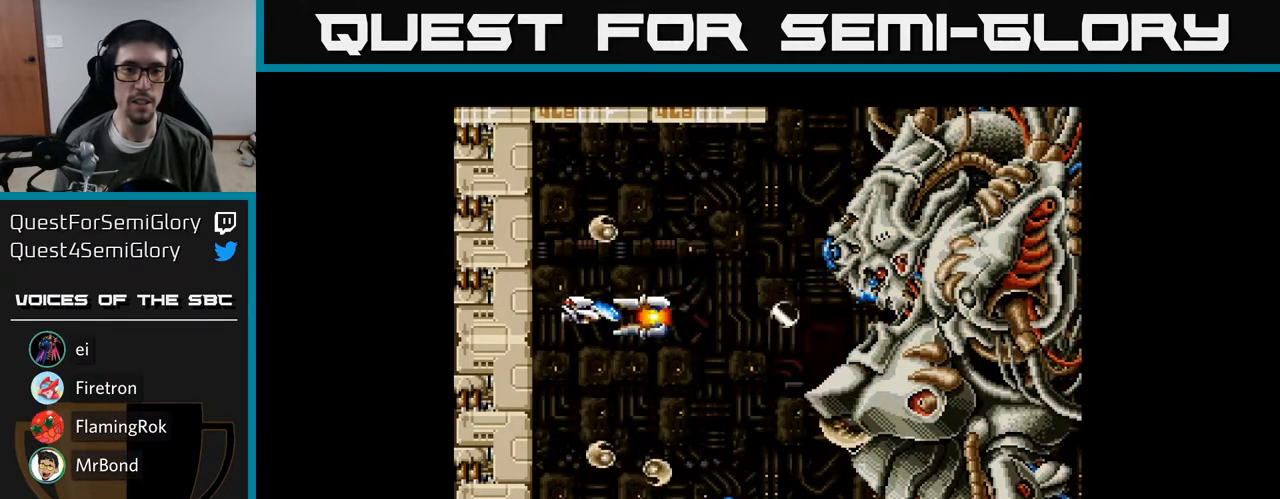
{"buttons": ["A"], "right_stick": "center", "events": [[67, "A", "up"], [117, "A", "down"], [133, "DPAD_DOWN", "up"], [167, "DPAD_RIGHT", "up"], [267, "A", "up"], [317, "A", "down"], [400, "DPAD_DOWN", "down"], [467, "A", "up"], [483, "DPAD_DOWN", "up"], [500, "A", "down"]]}
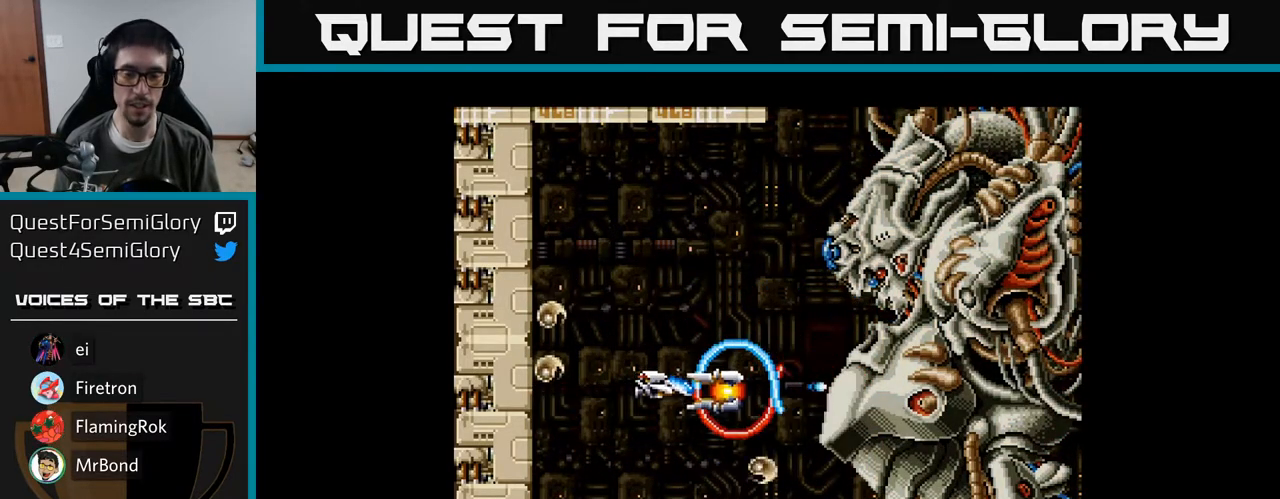
{"buttons": ["A"], "right_stick": "center", "events": []}
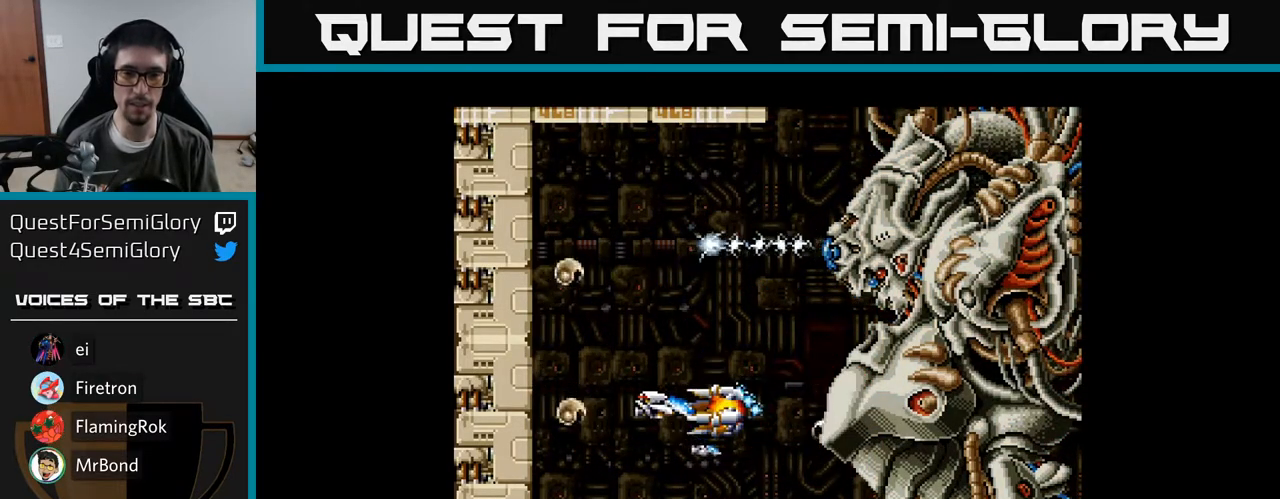
{"buttons": ["A"], "right_stick": "center", "events": [[117, "DPAD_UP", "down"], [200, "DPAD_UP", "up"]]}
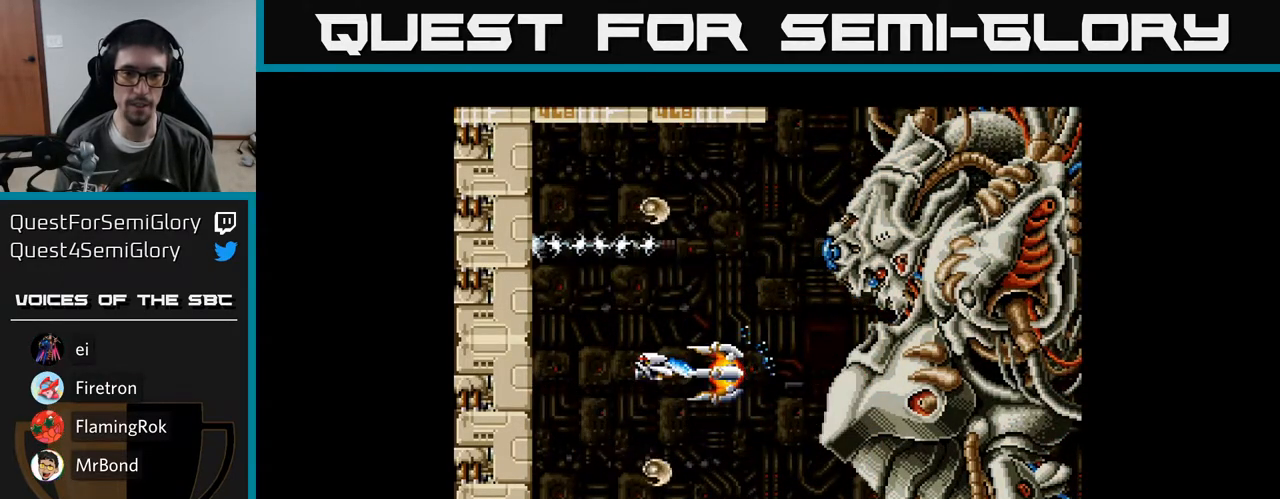
{"buttons": ["A"], "right_stick": "center", "events": []}
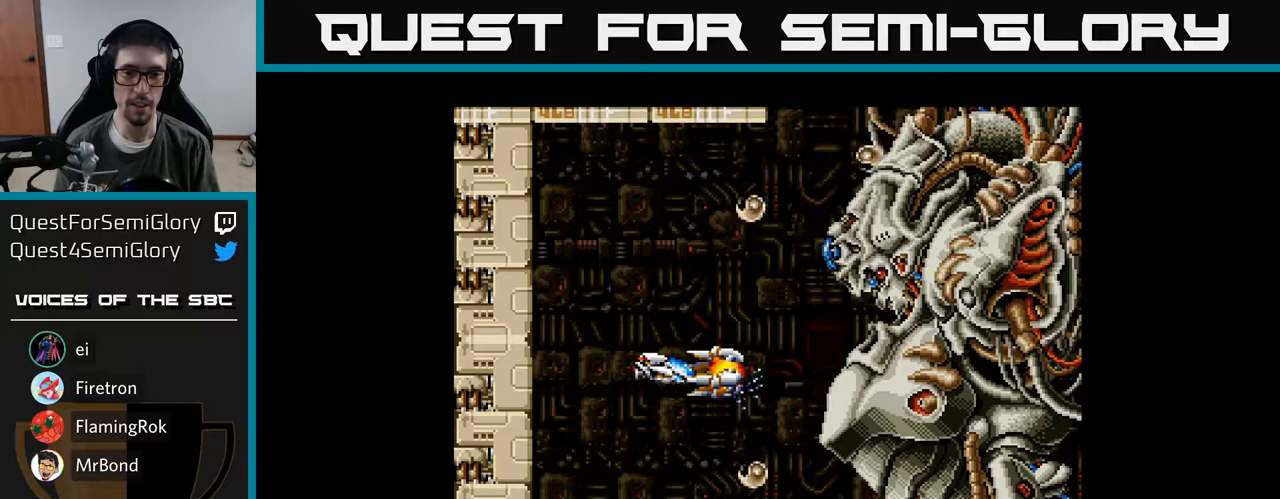
{"buttons": ["A"], "right_stick": "center", "events": [[33, "DPAD_LEFT", "down"], [217, "DPAD_LEFT", "up"]]}